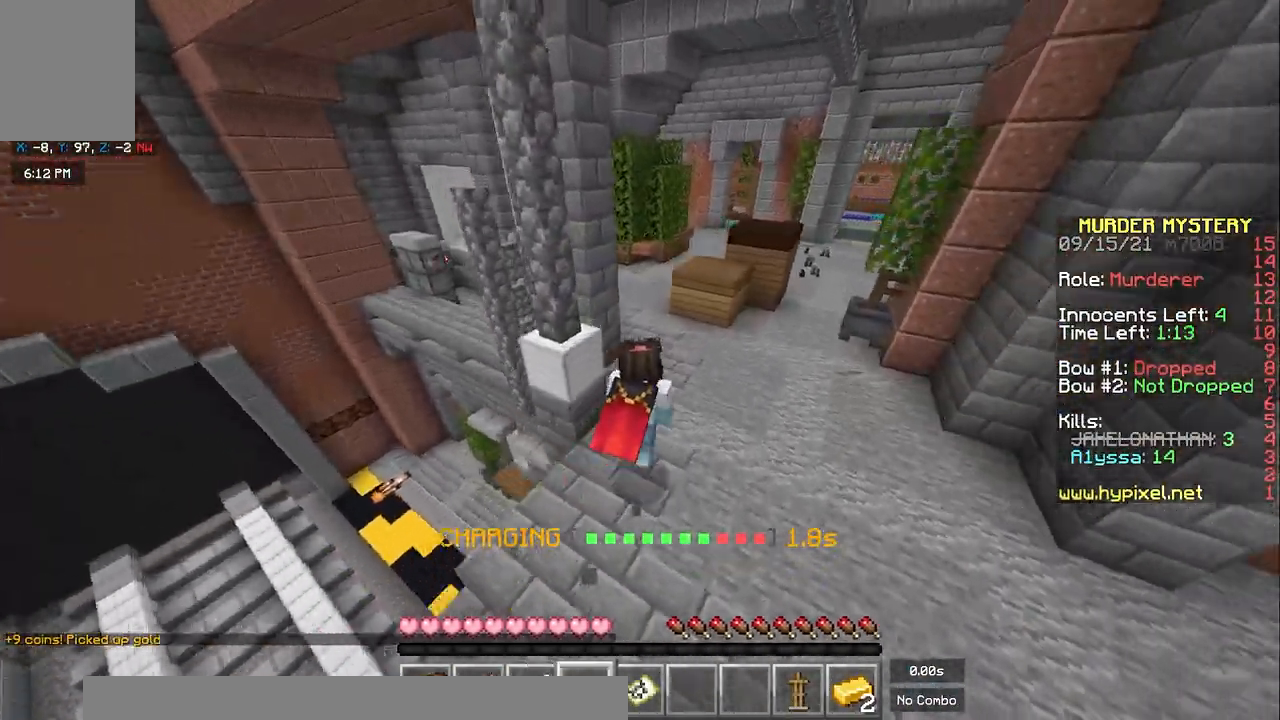
Gameplay with keyboard and mouse; each line is a JSON object with the keys and mouse buttons held at the frame after it. "events" lists presses ("down") and releases ("up") of "a", "d", "s", "space", "w", "mouse_left" and "mouse_right" between this image and that frame as [ms after this image, input, new state], when the widget could be followed in between. "mouse_left", "mouse_right" = the "left", "right" buttons of the "mouse" list. No other keys are recorded. Fast repeated clicks can show as one long hold. Mouse movement is not recorded.
{"keys": ["d", "space", "w"], "mouse": [], "events": []}
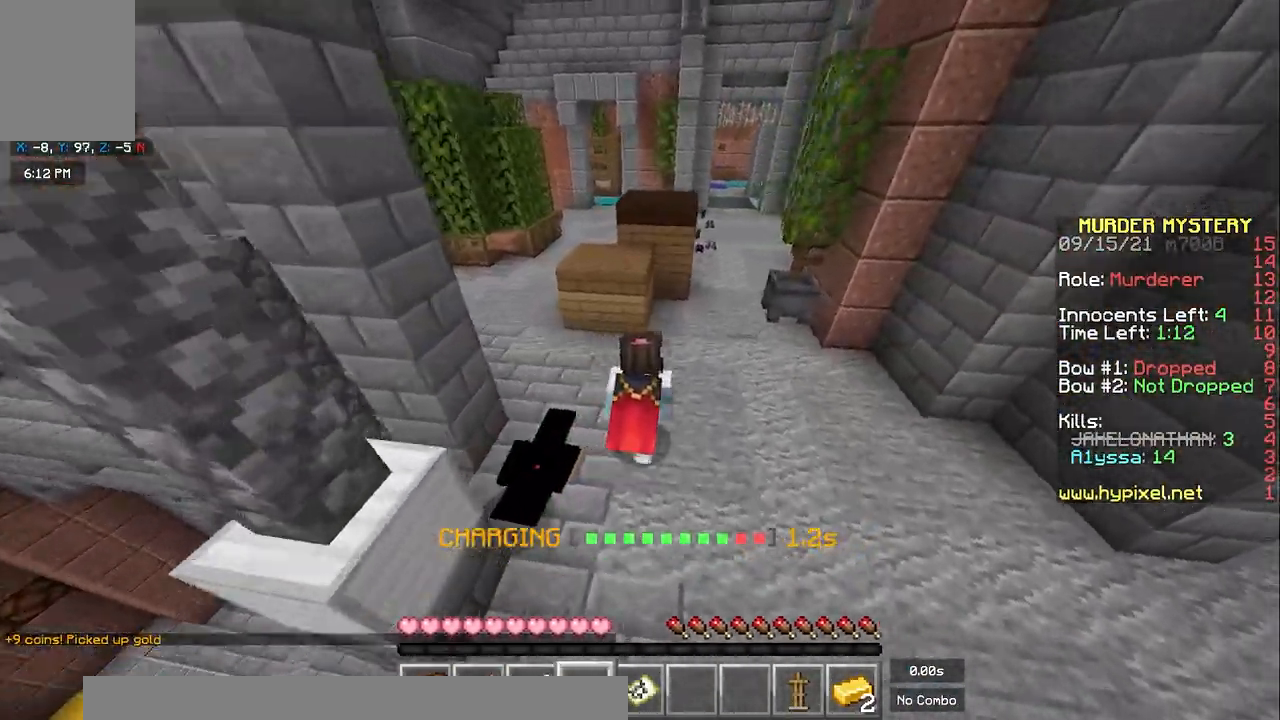
{"keys": ["d", "space", "w"], "mouse": [], "events": []}
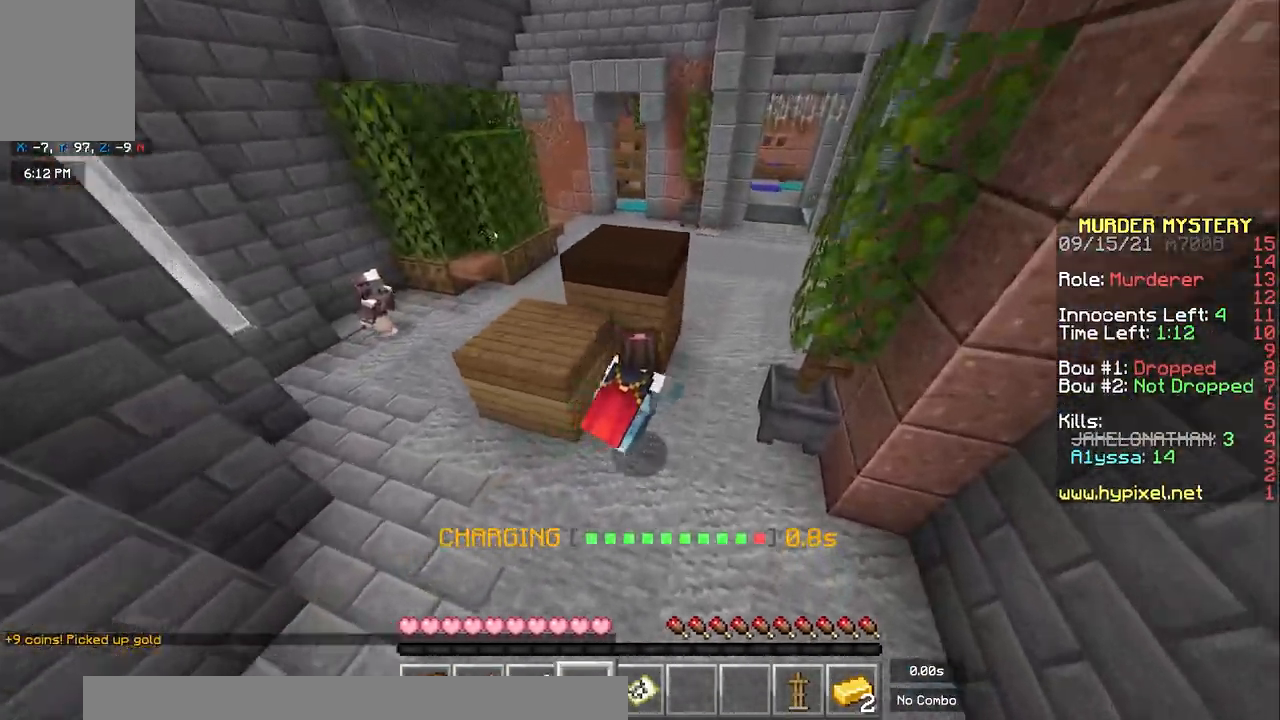
{"keys": ["w"], "mouse": [], "events": [[67, "space", "up"], [317, "d", "up"]]}
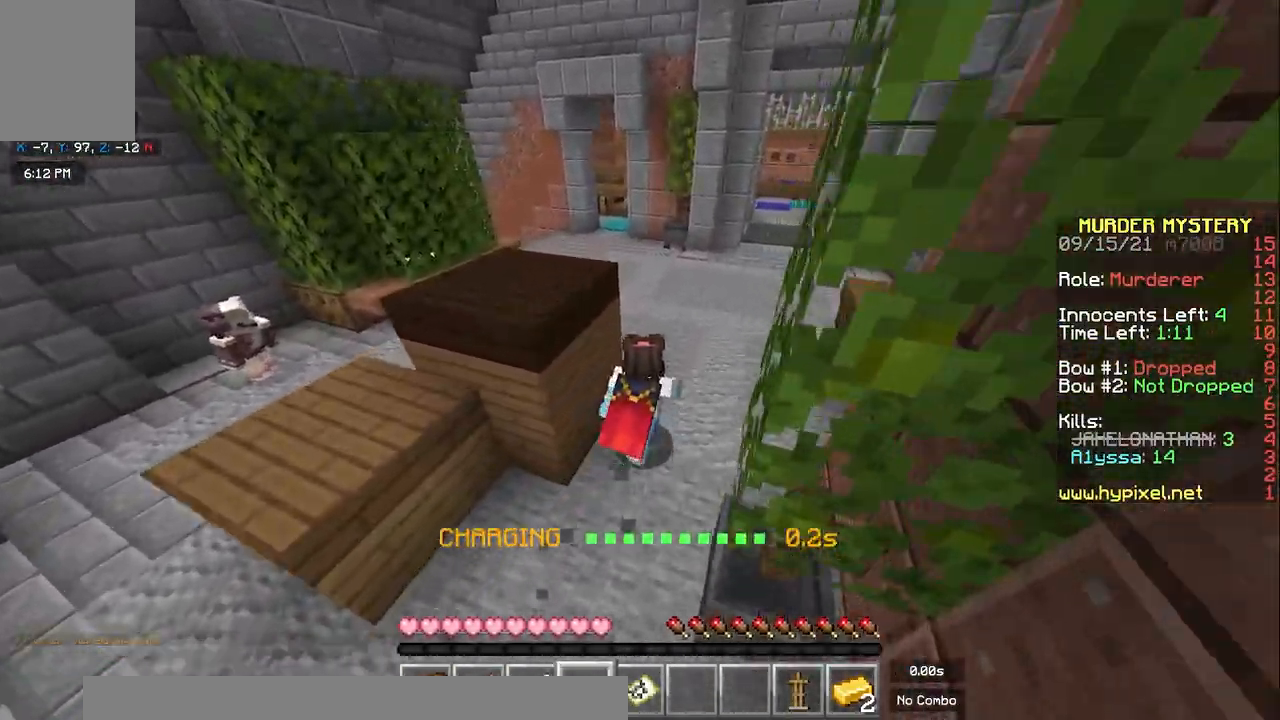
{"keys": ["w"], "mouse": [], "events": []}
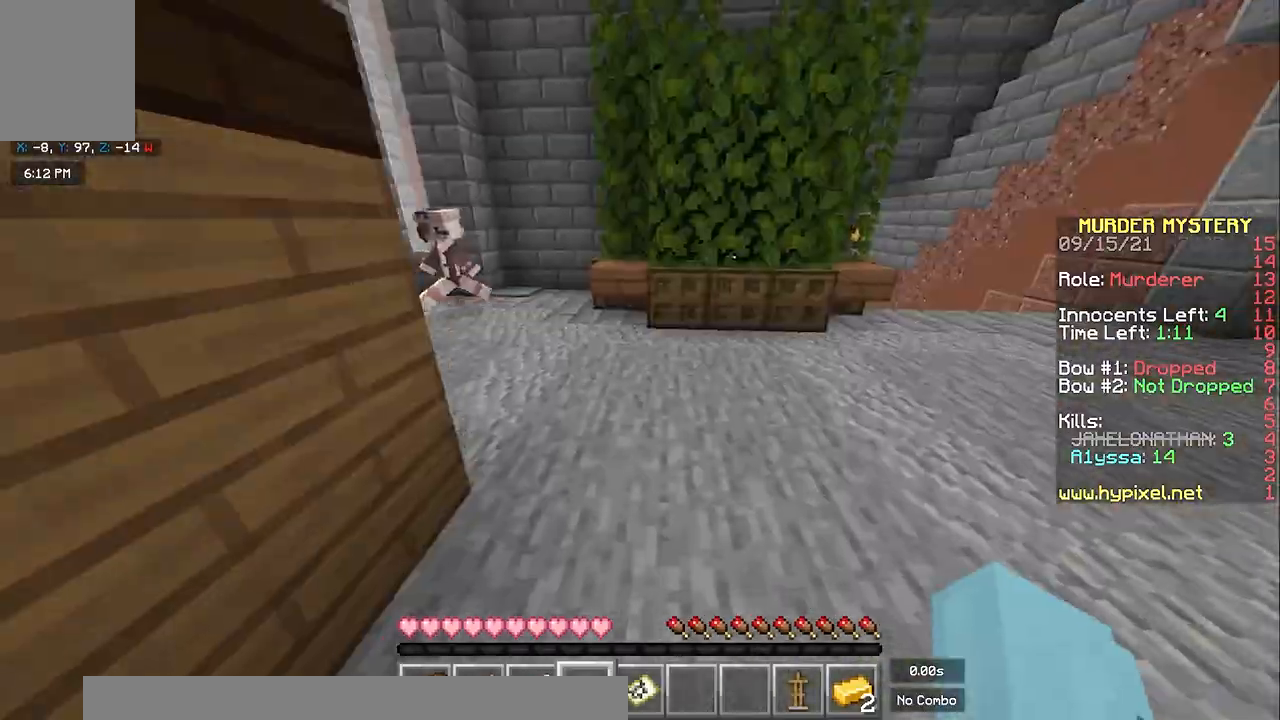
{"keys": ["w"], "mouse": ["right"], "events": [[183, "space", "down"], [400, "space", "up"], [500, "mouse_right", "down"]]}
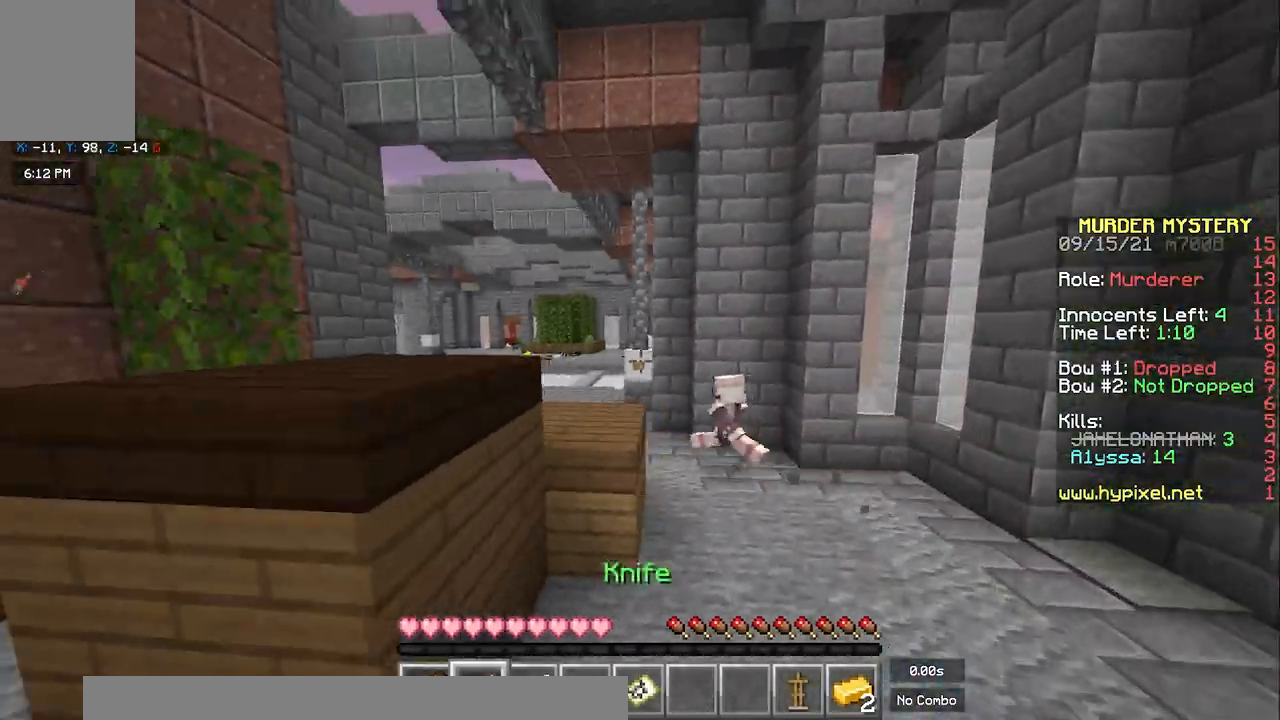
{"keys": ["d", "w"], "mouse": [], "events": [[133, "space", "down"], [150, "mouse_right", "up"], [467, "d", "down"], [500, "space", "up"]]}
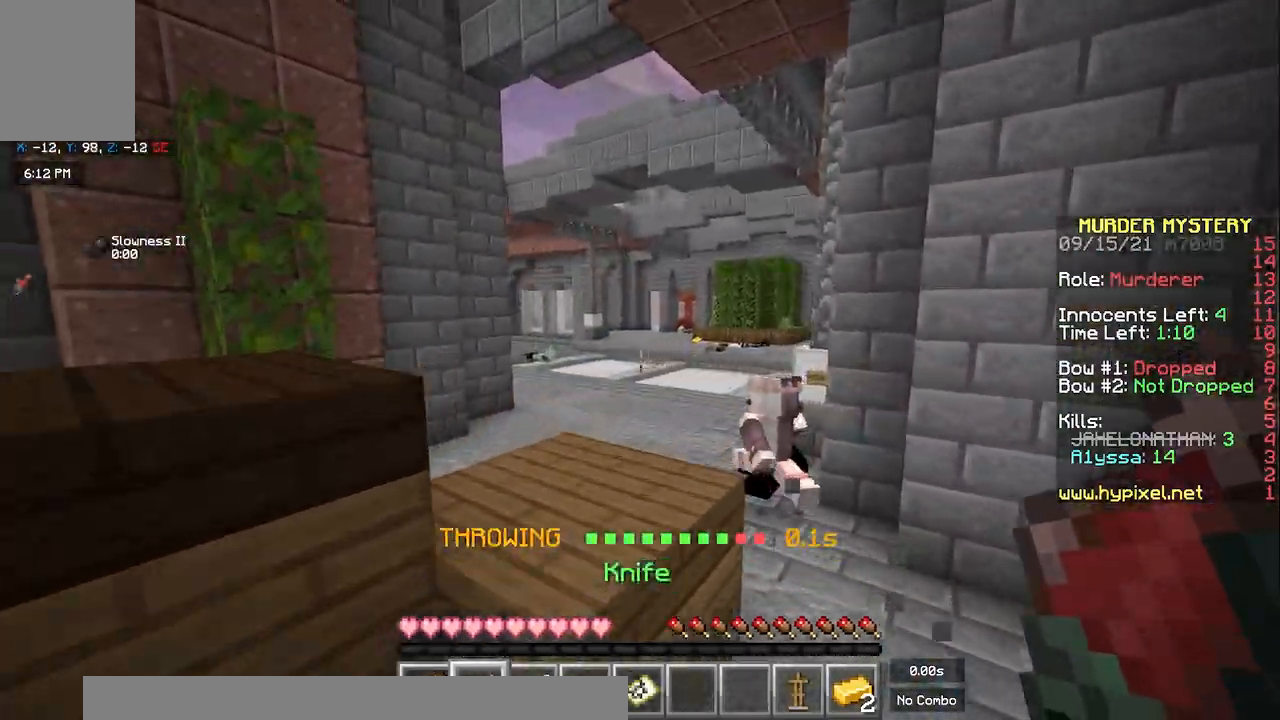
{"keys": ["w"], "mouse": [], "events": [[150, "mouse_left", "down"], [217, "space", "down"], [367, "d", "up"], [450, "space", "up"], [483, "mouse_left", "up"]]}
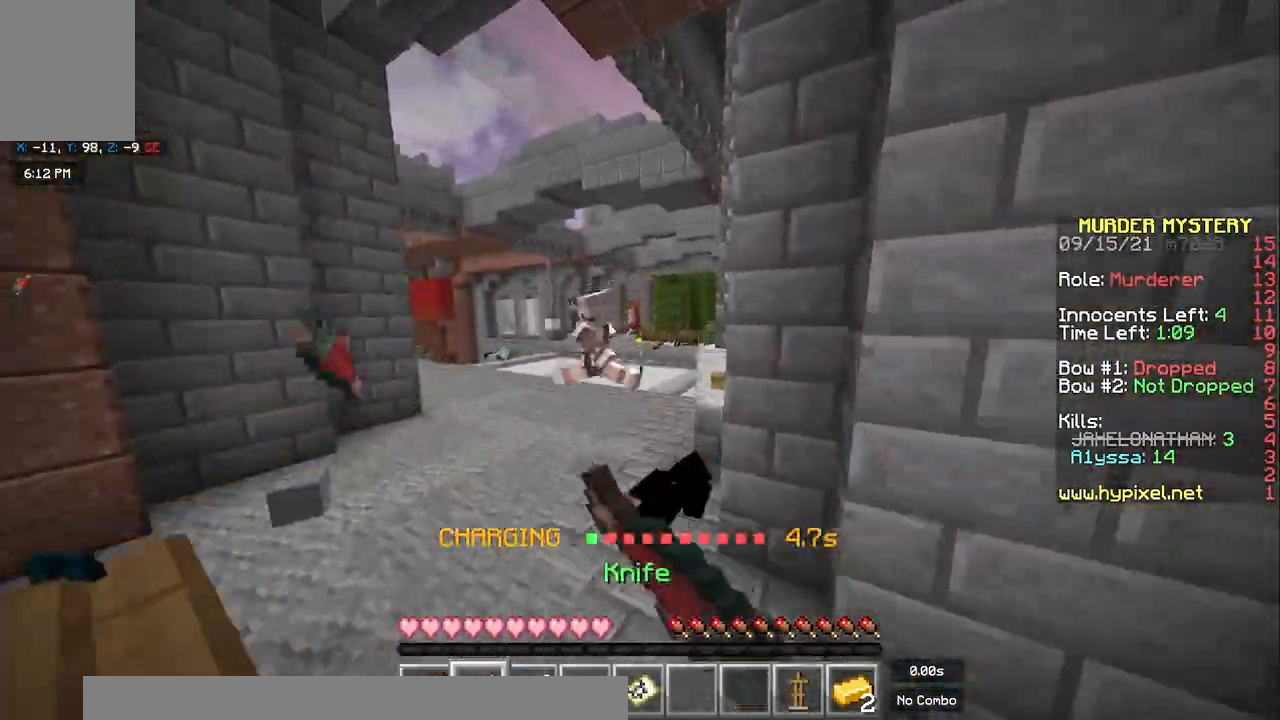
{"keys": ["a", "space", "w"], "mouse": [], "events": [[17, "a", "down"], [450, "space", "down"]]}
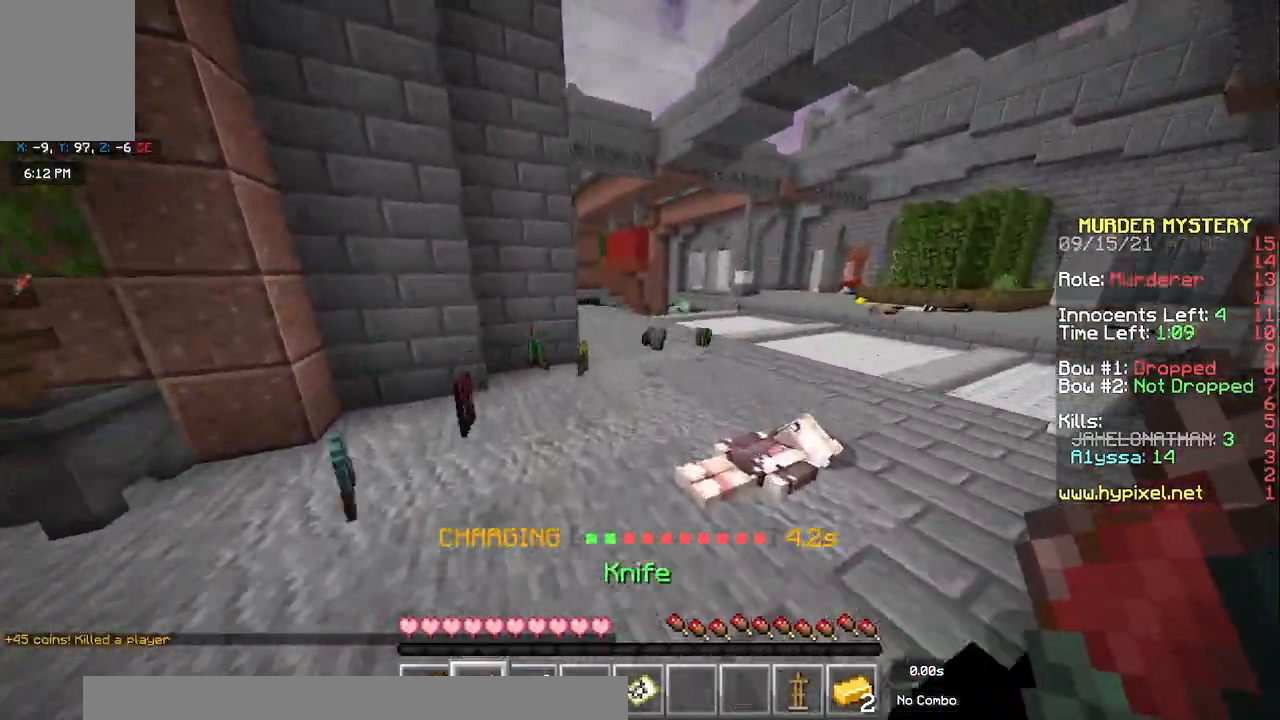
{"keys": ["space", "w"], "mouse": [], "events": [[250, "a", "up"]]}
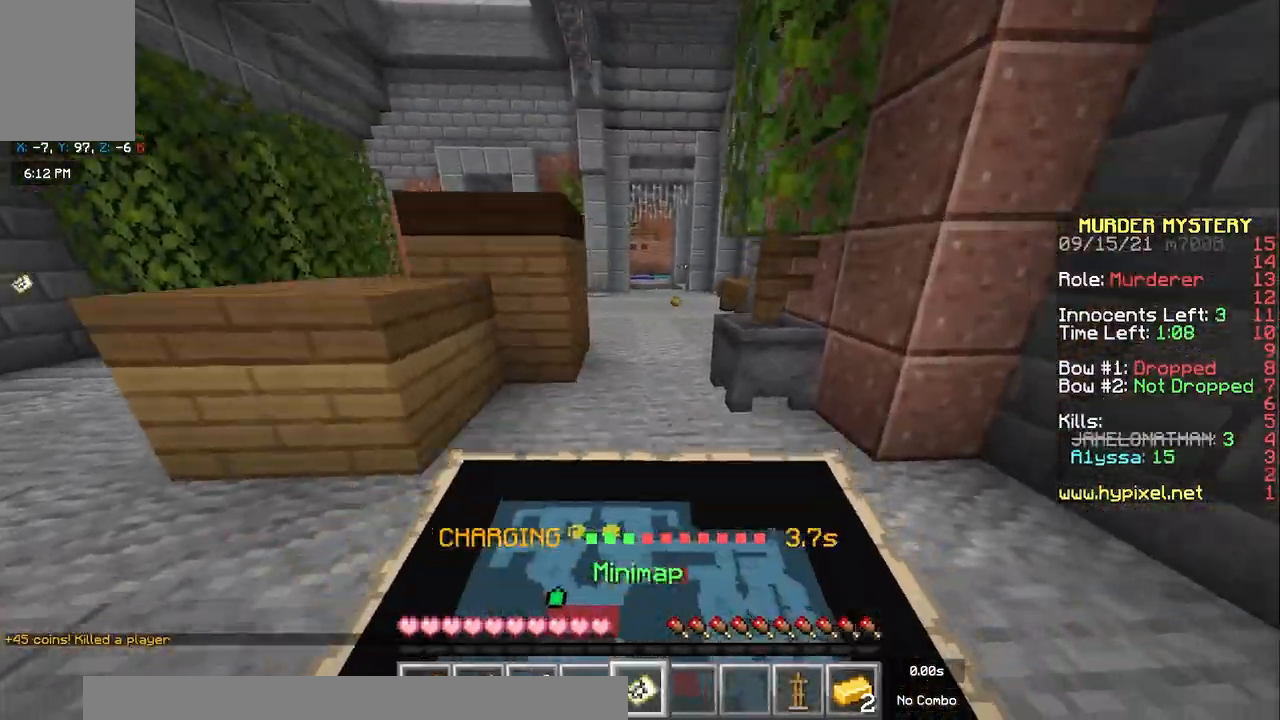
{"keys": ["a", "space", "w"], "mouse": [], "events": [[250, "a", "down"]]}
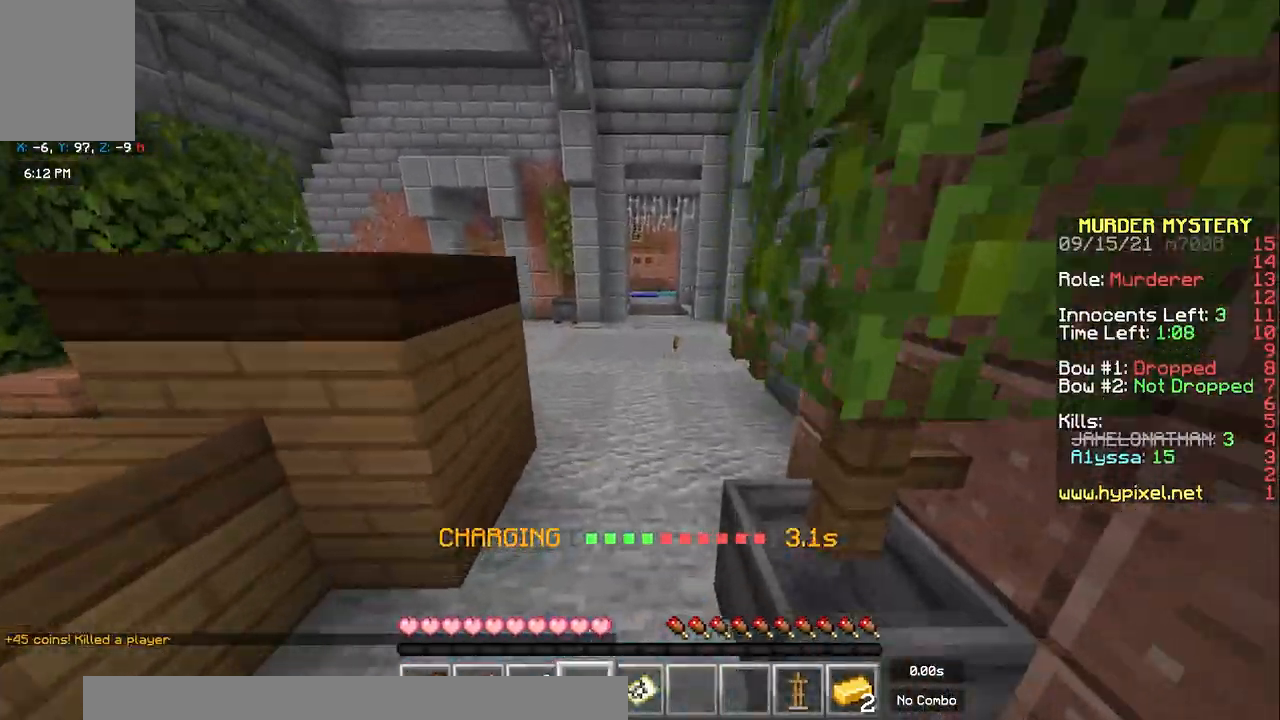
{"keys": ["space", "w"], "mouse": [], "events": [[150, "a", "up"]]}
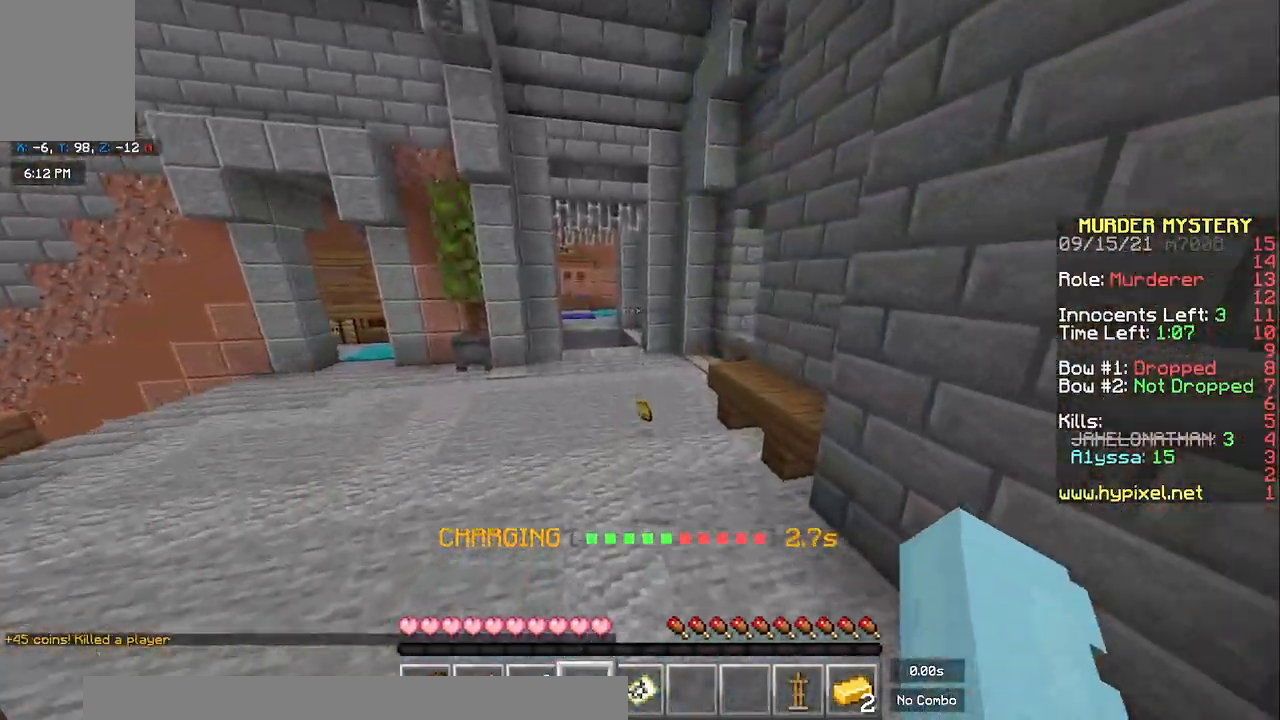
{"keys": ["w"], "mouse": [], "events": [[450, "space", "up"]]}
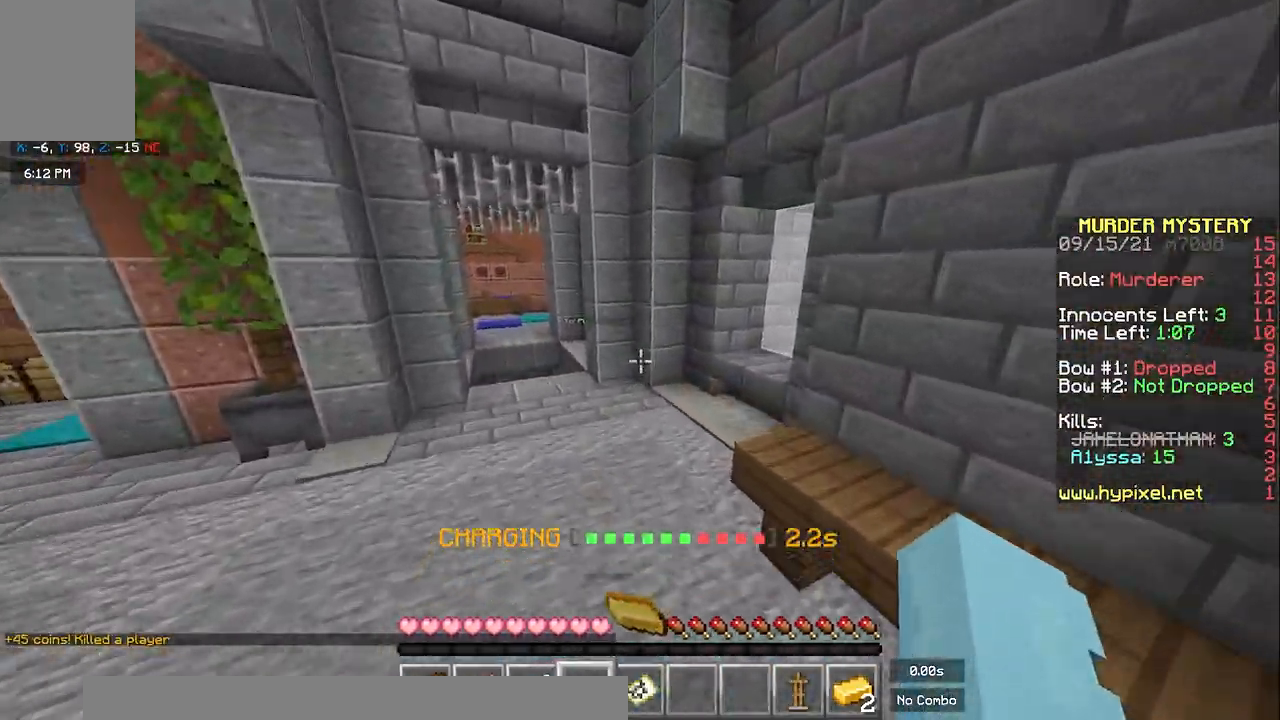
{"keys": ["w"], "mouse": [], "events": []}
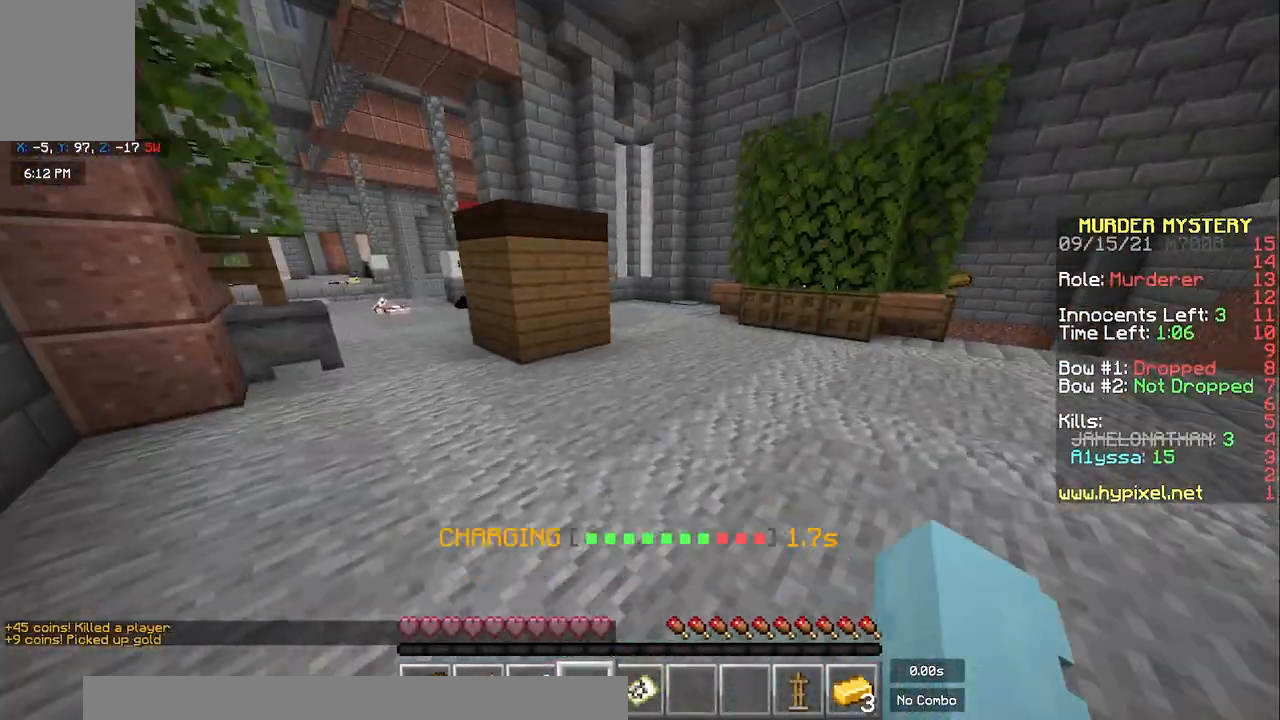
{"keys": ["a", "space", "w"], "mouse": [], "events": [[83, "space", "down"], [217, "a", "down"]]}
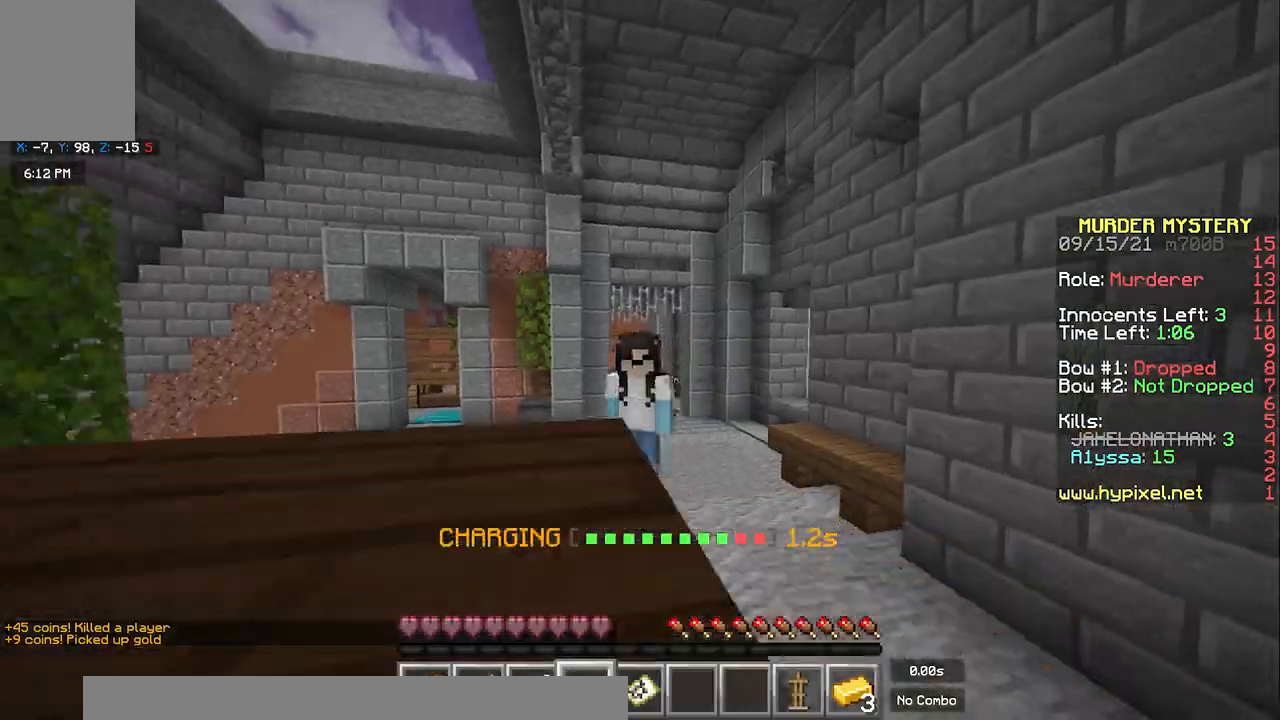
{"keys": ["a", "space", "w"], "mouse": [], "events": [[267, "a", "up"], [367, "a", "down"]]}
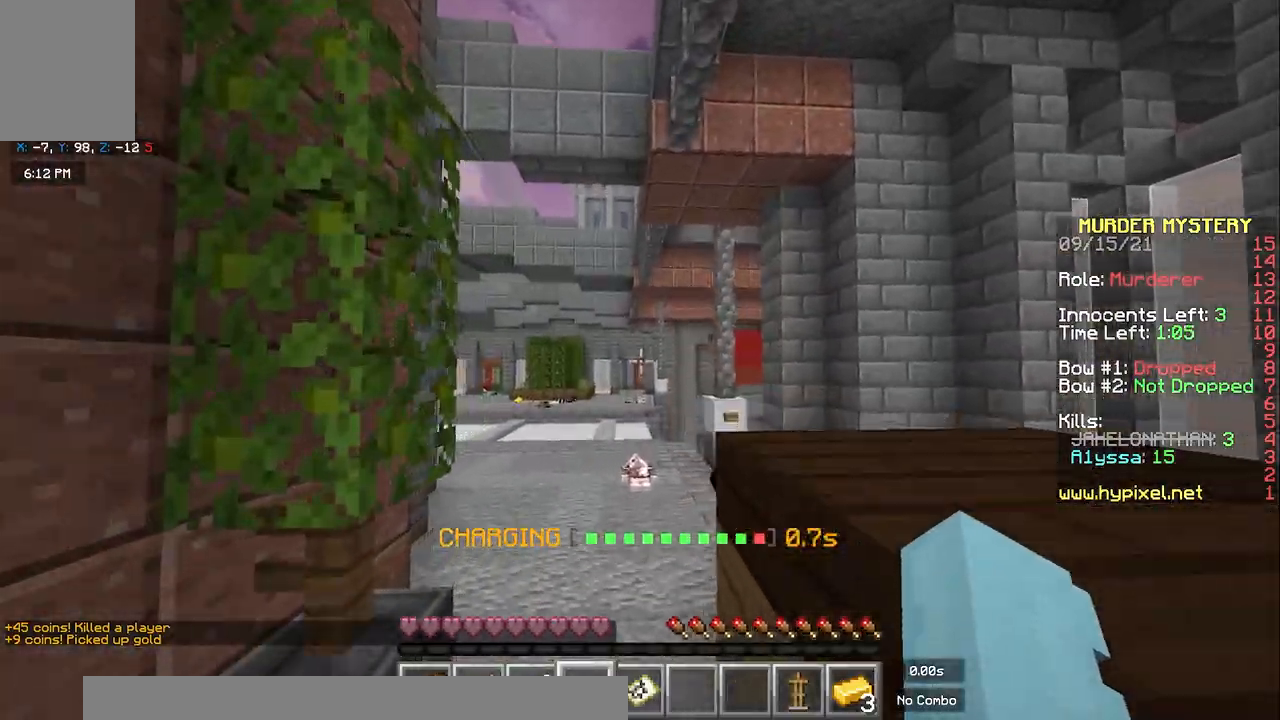
{"keys": ["space", "w"], "mouse": [], "events": [[133, "a", "up"]]}
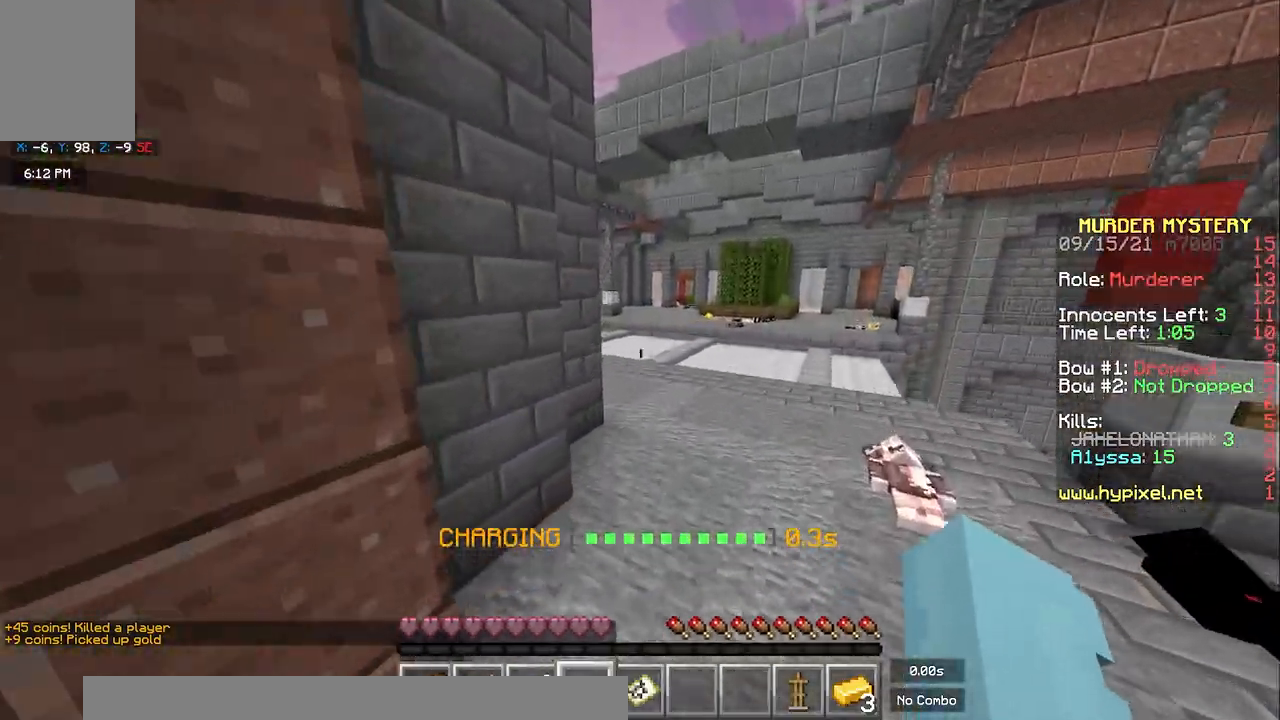
{"keys": ["space", "w"], "mouse": [], "events": []}
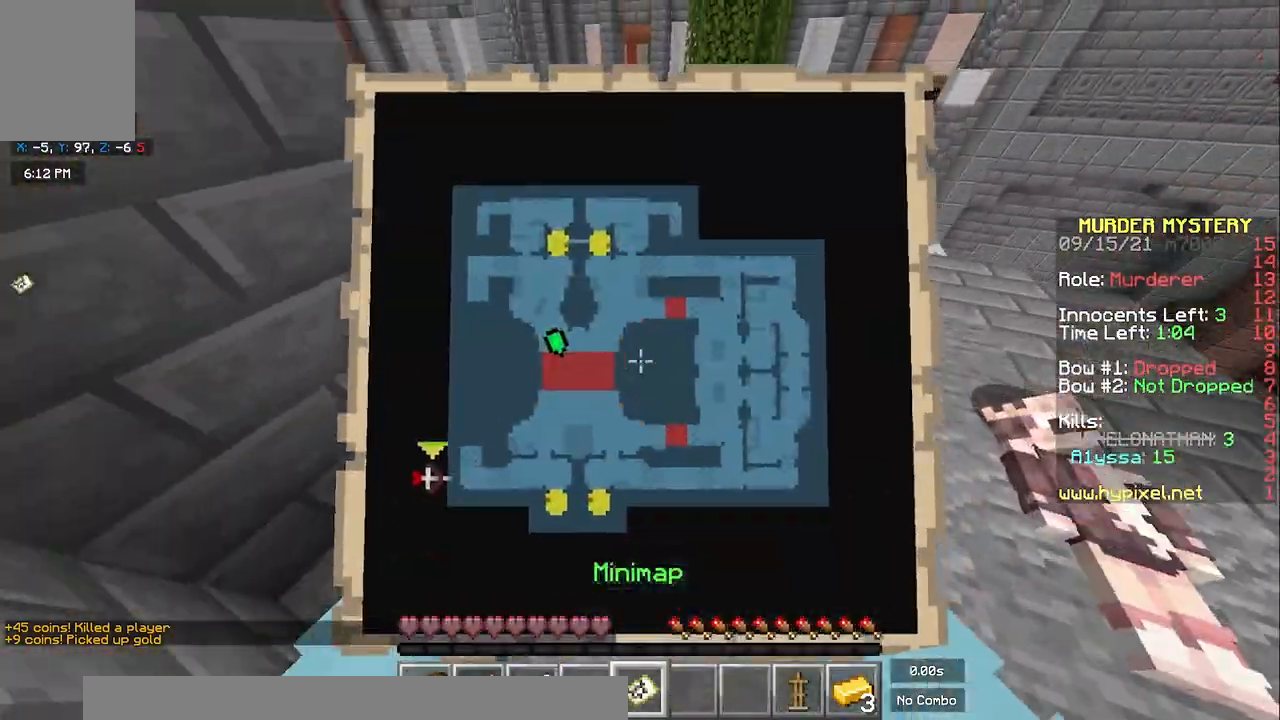
{"keys": ["space", "w"], "mouse": [], "events": []}
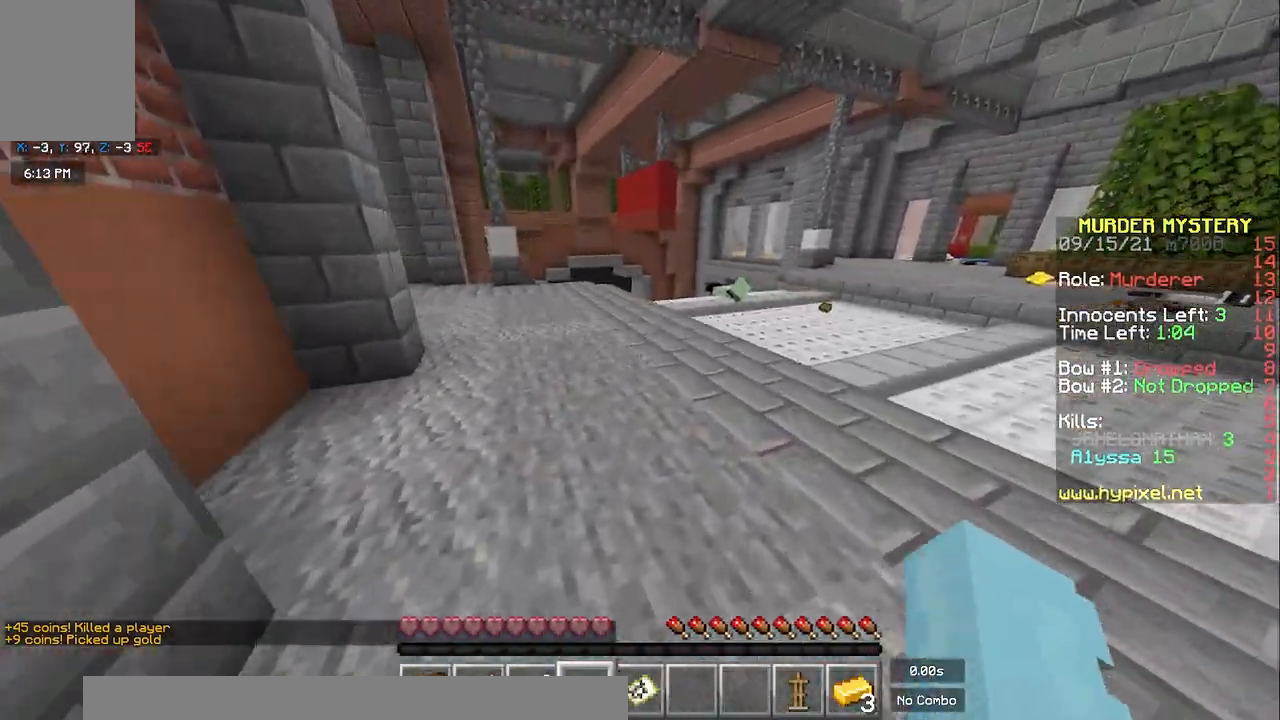
{"keys": ["space", "w"], "mouse": [], "events": []}
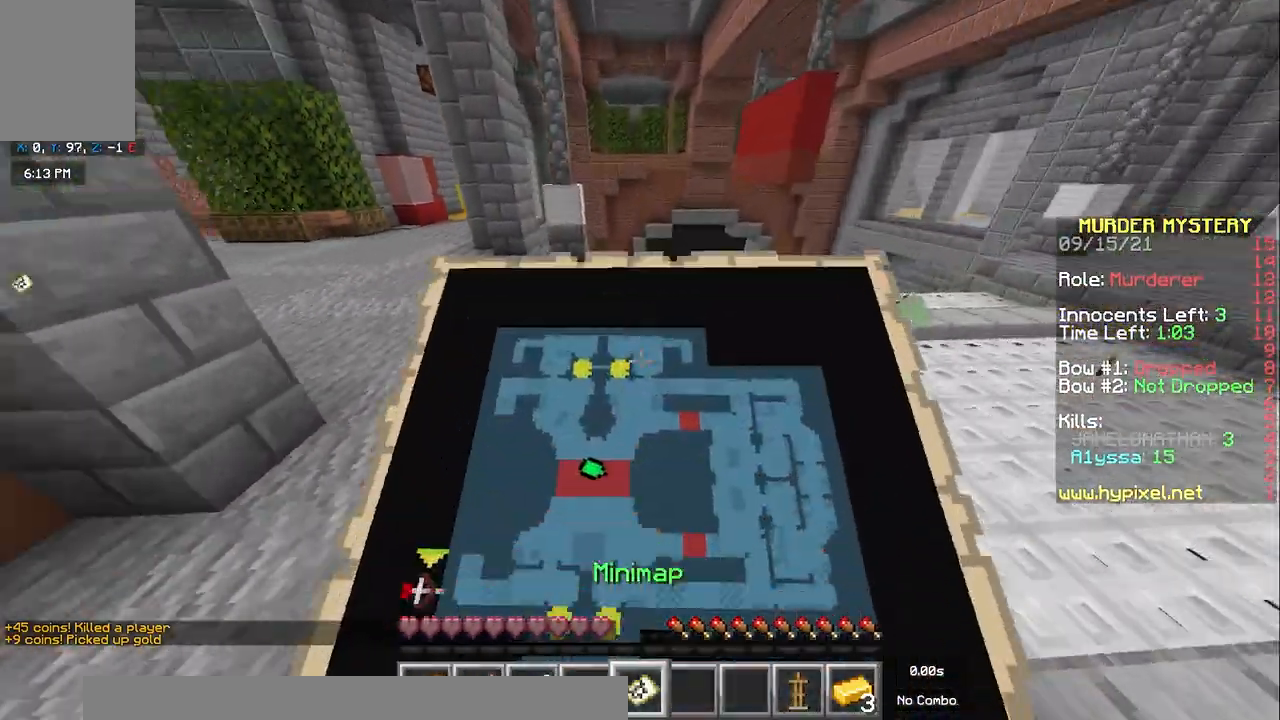
{"keys": ["space", "w"], "mouse": [], "events": []}
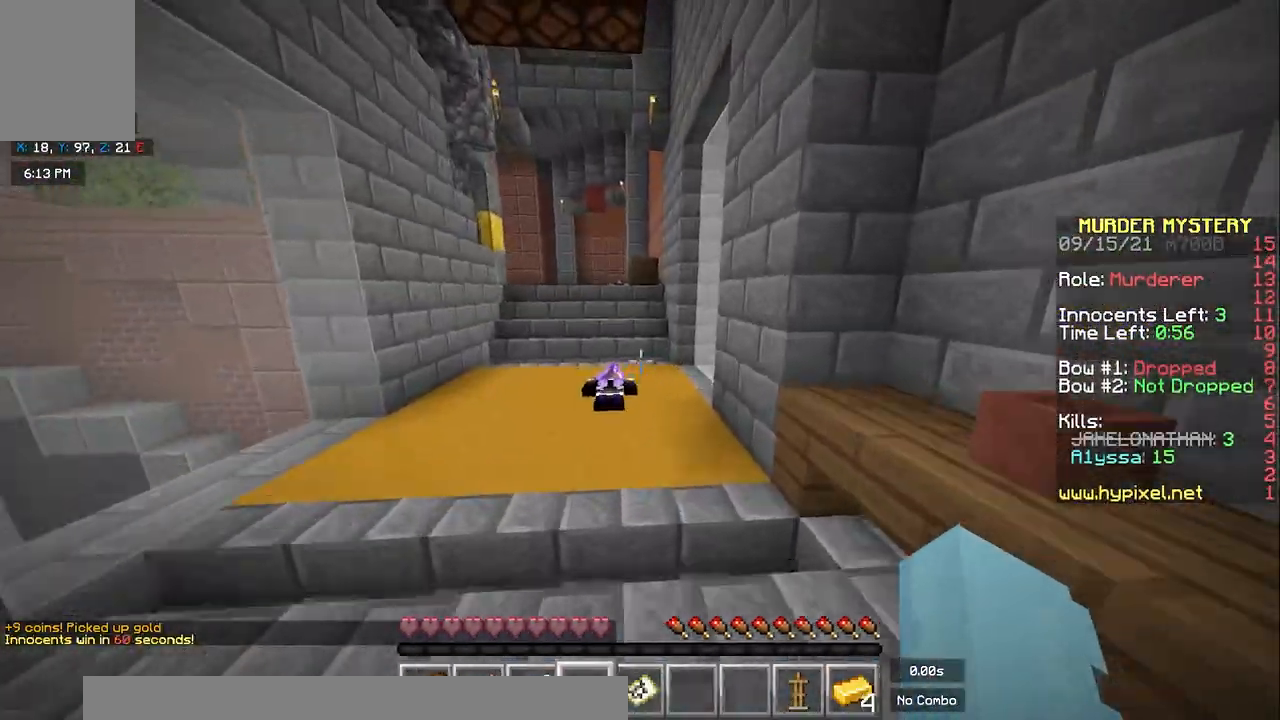
{"keys": ["space", "w"], "mouse": [], "events": []}
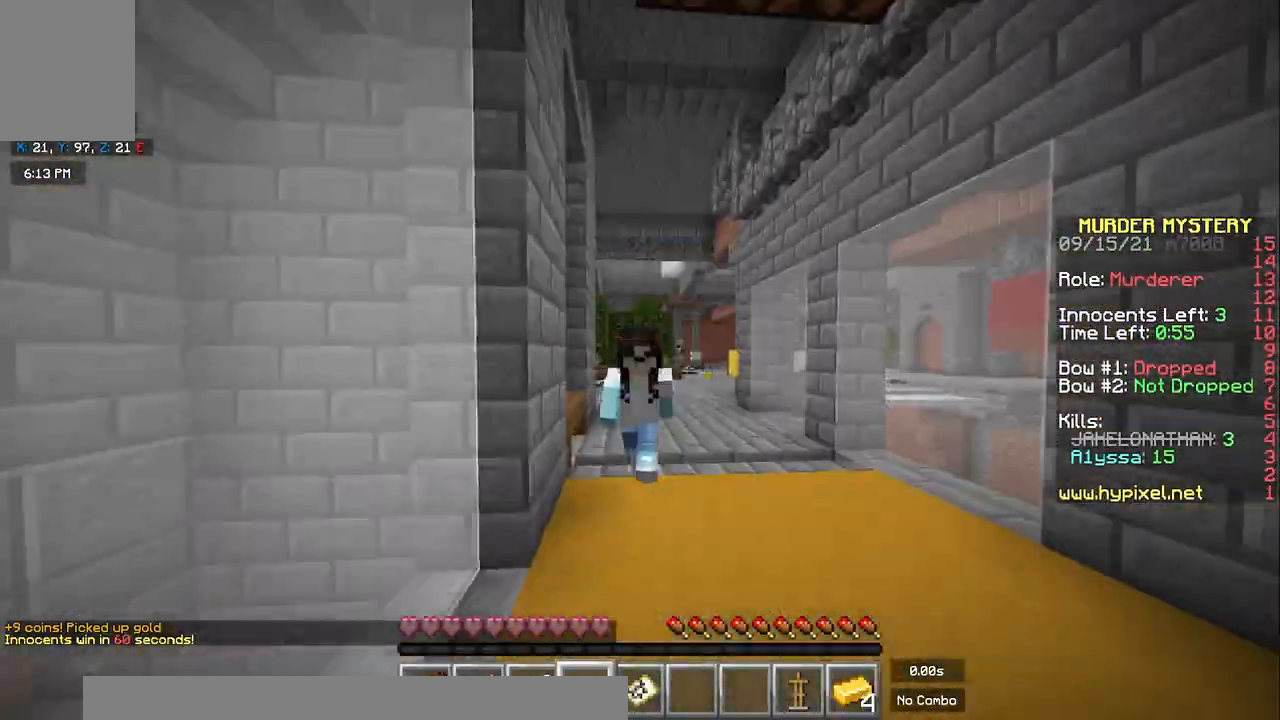
{"keys": ["w"], "mouse": [], "events": [[367, "space", "up"]]}
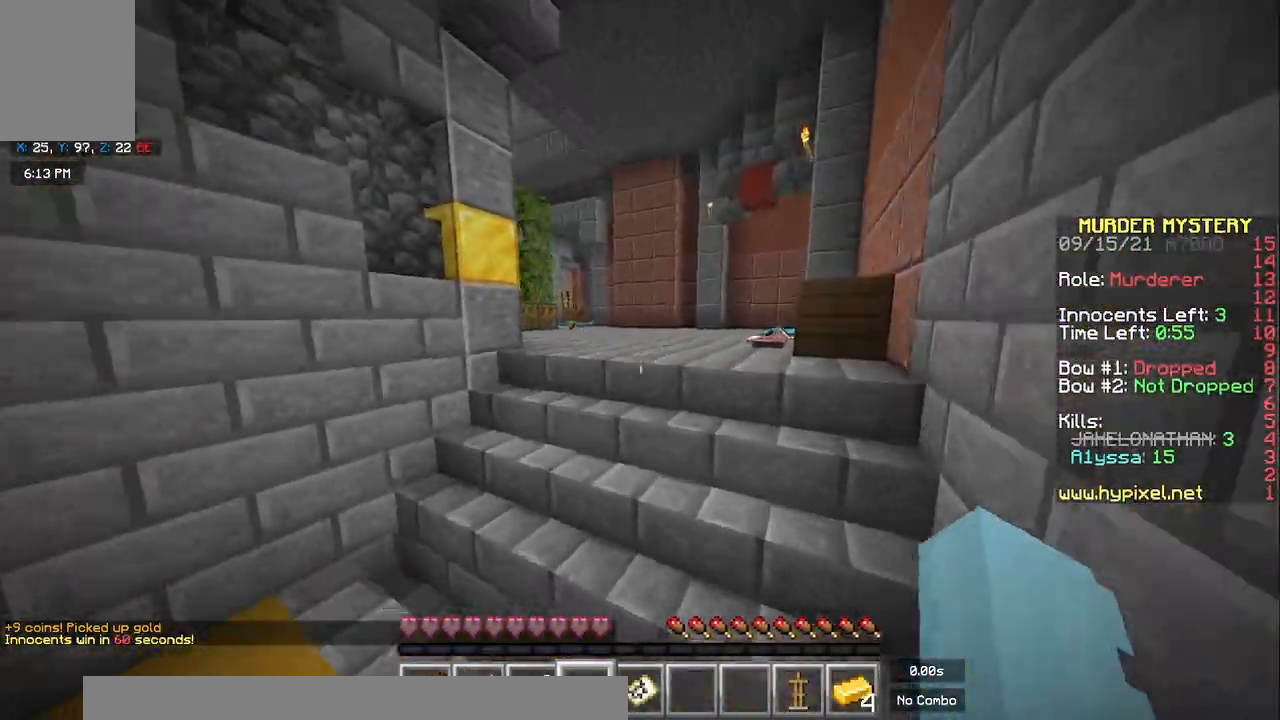
{"keys": ["space", "w"], "mouse": [], "events": [[33, "a", "down"], [183, "a", "up"], [200, "a", "down"], [400, "space", "down"], [450, "a", "up"]]}
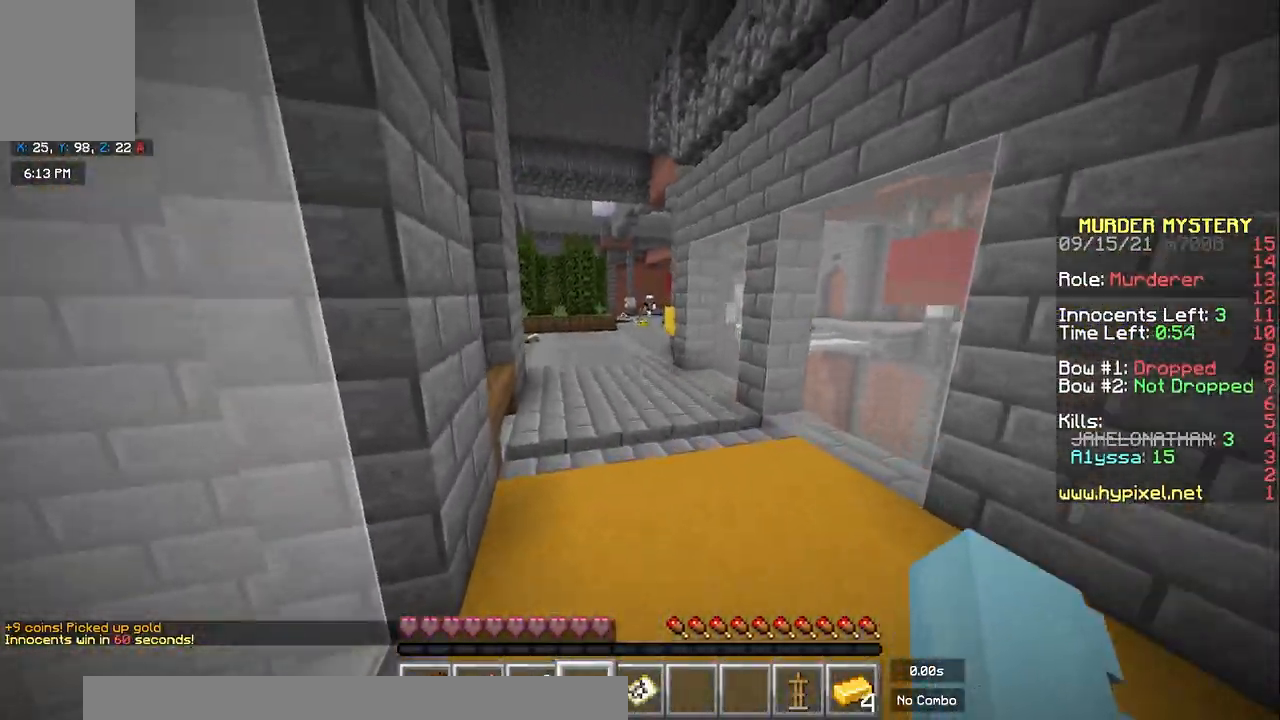
{"keys": ["space", "w"], "mouse": ["right"], "events": [[283, "space", "up"], [350, "space", "down"], [417, "mouse_right", "down"]]}
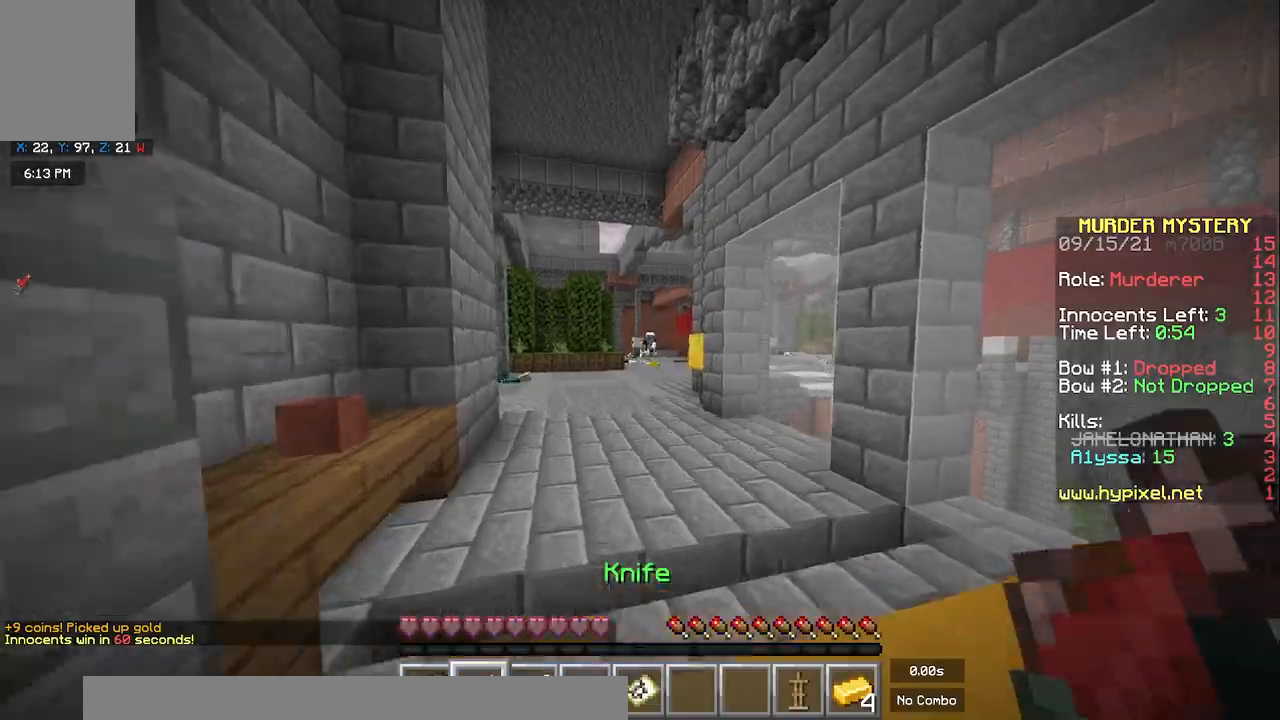
{"keys": ["w"], "mouse": [], "events": [[67, "mouse_right", "up"], [83, "a", "down"], [100, "space", "up"], [333, "a", "up"]]}
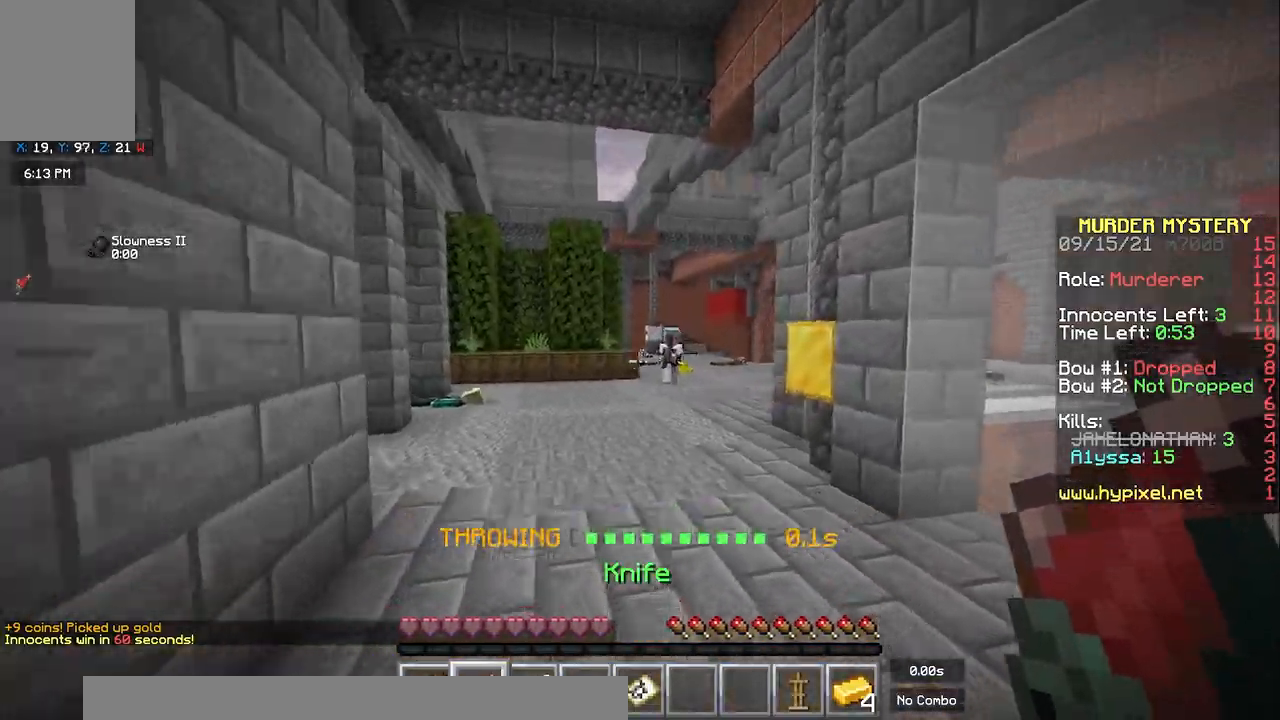
{"keys": ["space", "w"], "mouse": [], "events": [[117, "mouse_left", "down"], [133, "a", "down"], [250, "mouse_left", "up"], [283, "space", "down"], [467, "a", "up"]]}
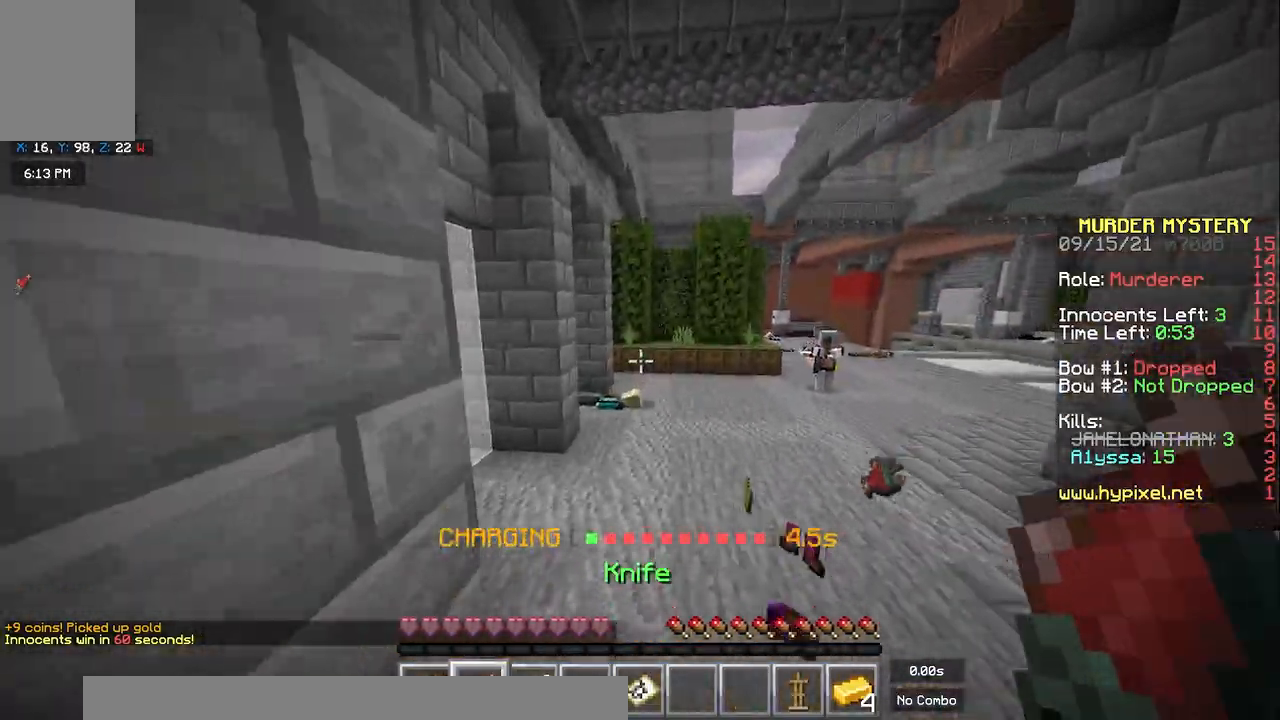
{"keys": ["a", "w"], "mouse": [], "events": [[17, "space", "up"], [217, "a", "down"]]}
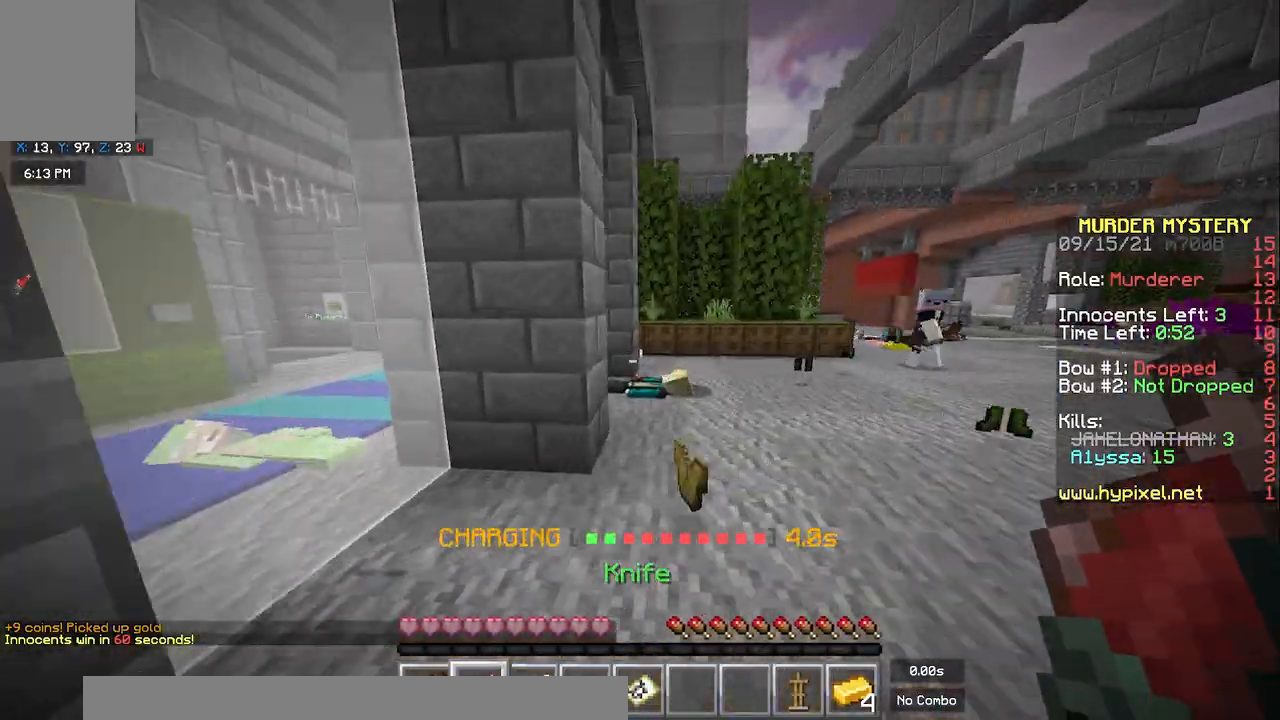
{"keys": ["space", "w"], "mouse": [], "events": [[233, "a", "up"], [283, "d", "down"], [383, "space", "down"], [450, "d", "up"]]}
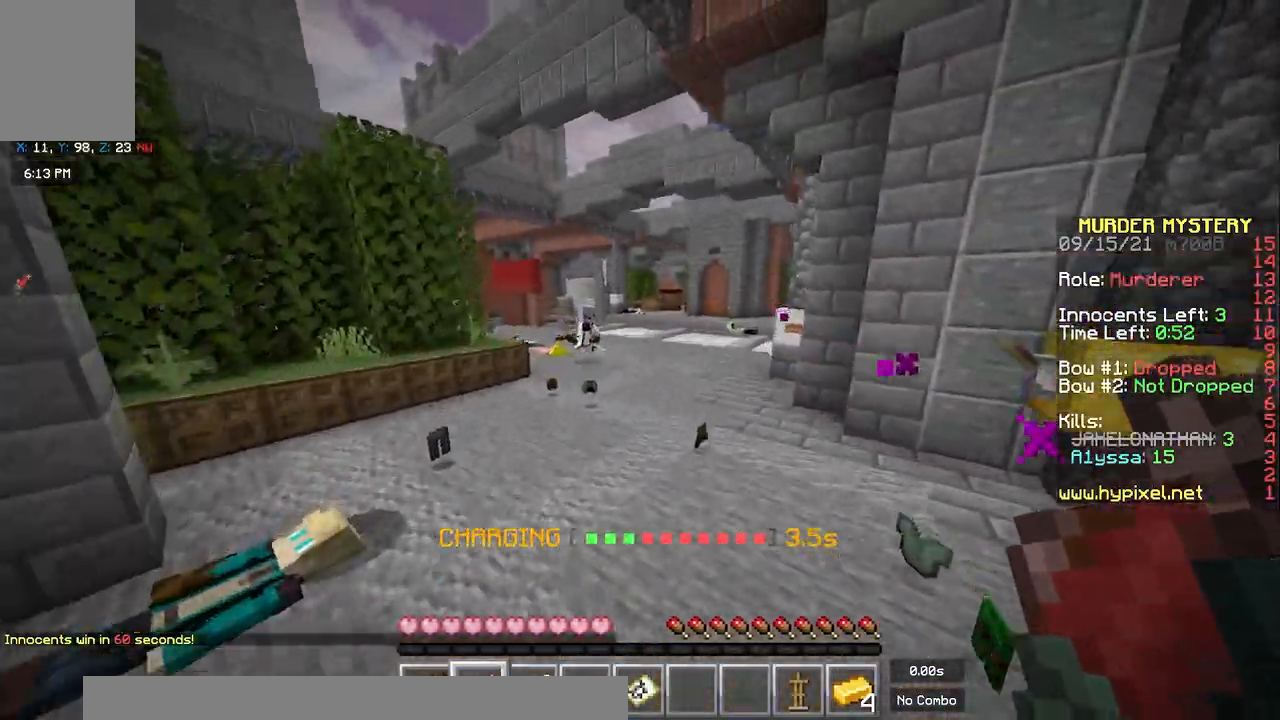
{"keys": ["a", "w"], "mouse": ["right"], "events": [[50, "mouse_right", "down"], [67, "space", "up"], [383, "a", "down"]]}
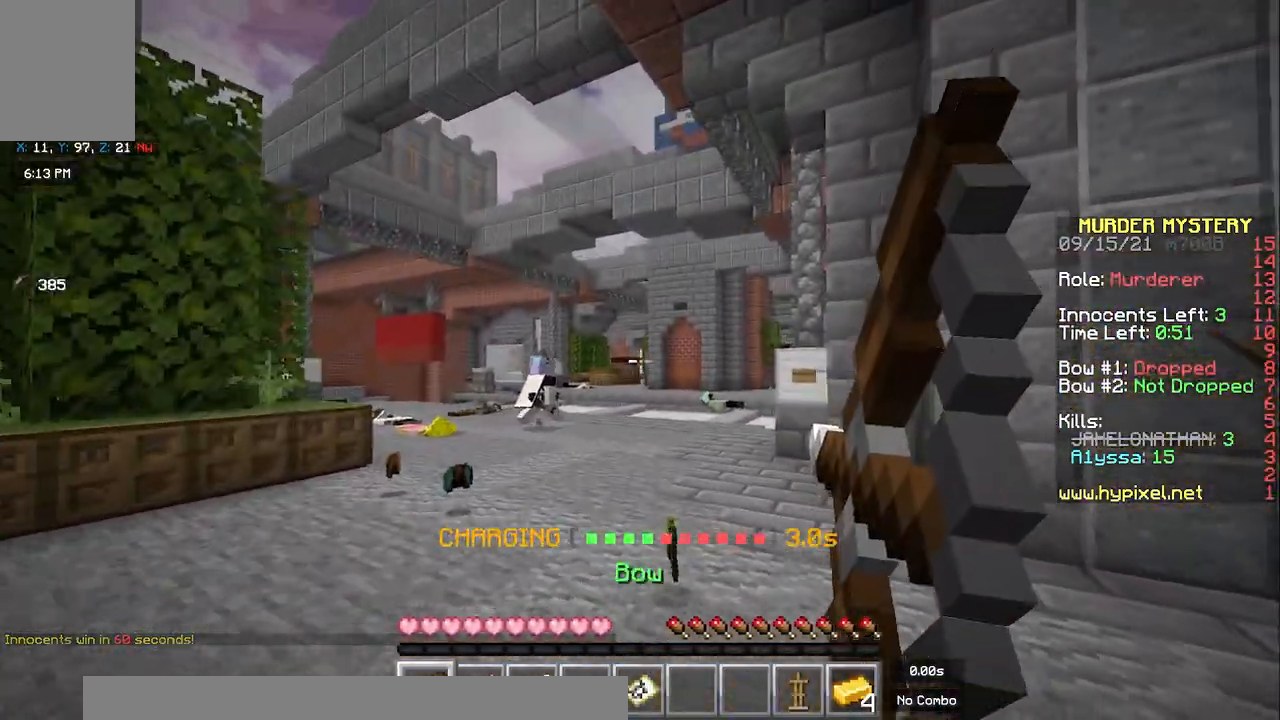
{"keys": ["d", "space", "w"], "mouse": ["left"], "events": [[367, "mouse_left", "down"], [367, "mouse_right", "up"], [417, "space", "down"], [433, "a", "up"], [467, "d", "down"]]}